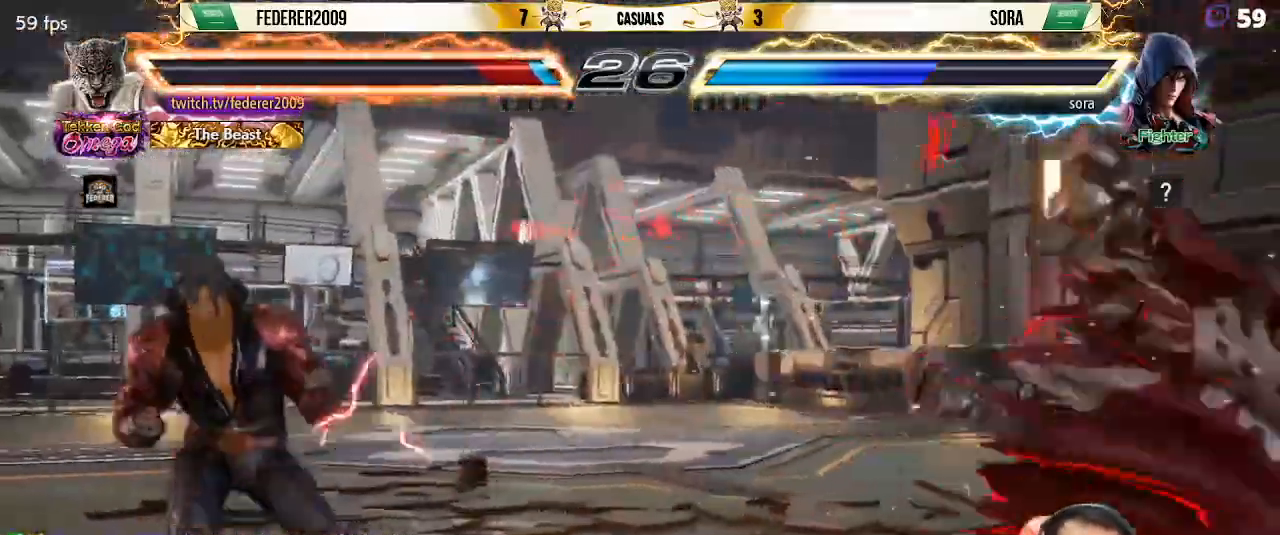
Gameplay with a controller (PlayStation layout); each line is a JSON object with the inputs held at the frame after it (dt_ms = milliseconds from this image to that frame). "events" lists button and stick changes between this image and that frame as [ms after this image, input, new state], when the widget could be followed in between. Not read: L3 R3 right_stick.
{"dt_ms": 500, "buttons": ["SQUARE"], "left_stick": "center", "events": [[133, "SQUARE", "up"], [200, "SQUARE", "down"], [433, "DPAD_RIGHT", "up"]]}
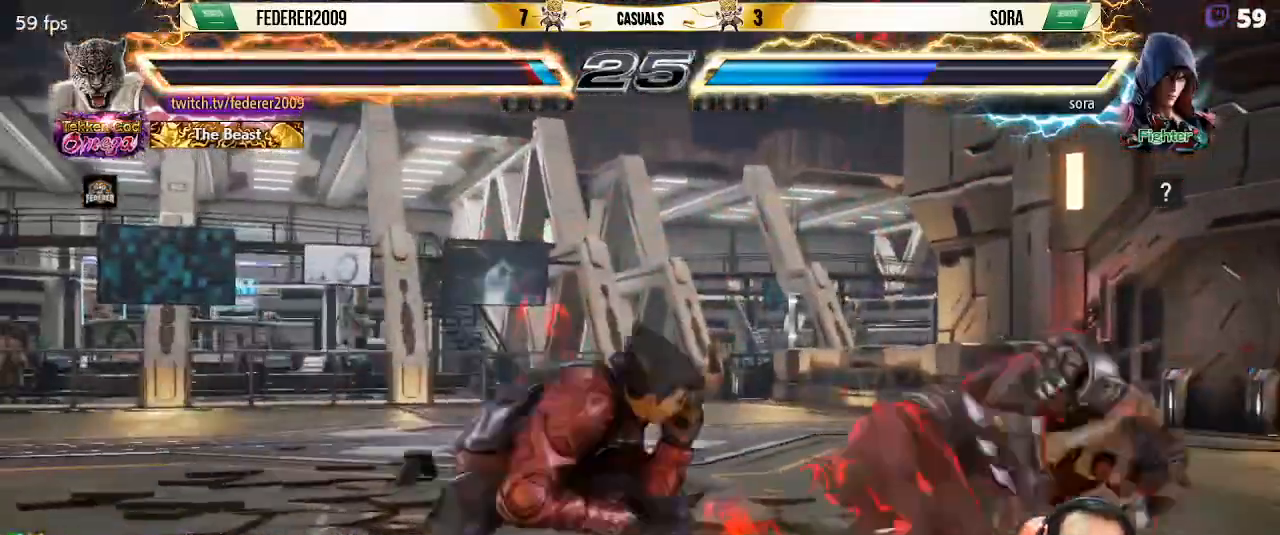
{"dt_ms": 500, "buttons": ["SQUARE", "DPAD_RIGHT"], "left_stick": "center", "events": [[100, "DPAD_RIGHT", "down"], [133, "DPAD_RIGHT", "up"], [200, "DPAD_RIGHT", "down"], [367, "DPAD_DOWN", "down"], [467, "DPAD_DOWN", "up"]]}
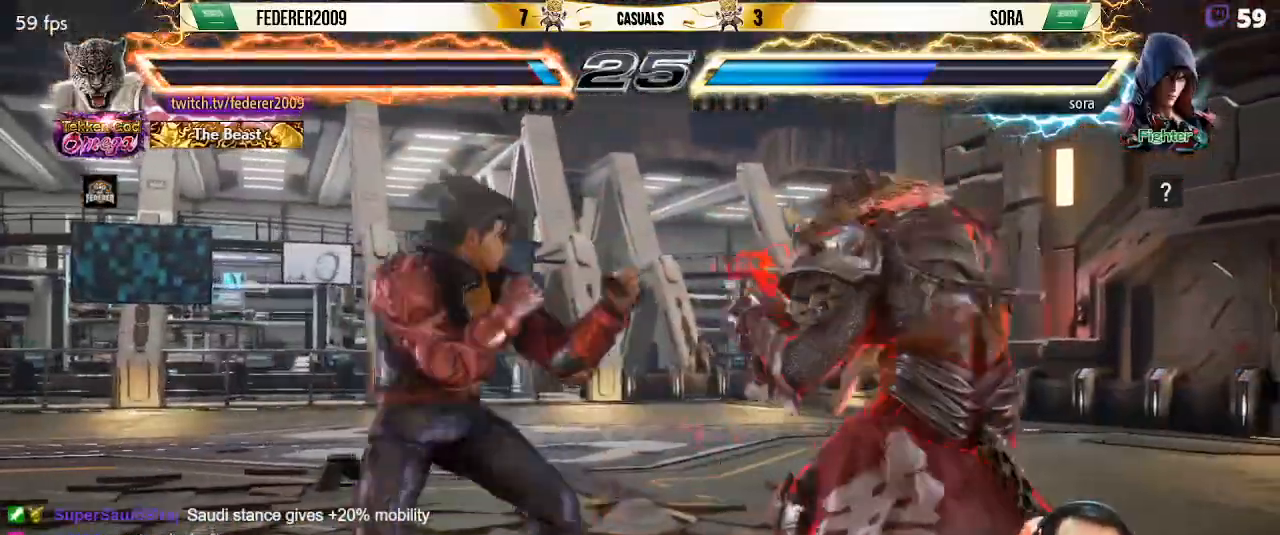
{"dt_ms": 500, "buttons": ["DPAD_DOWN", "DPAD_RIGHT"], "left_stick": "center", "events": [[167, "DPAD_DOWN", "down"], [200, "SQUARE", "up"], [367, "DPAD_DOWN", "up"], [433, "DPAD_DOWN", "down"]]}
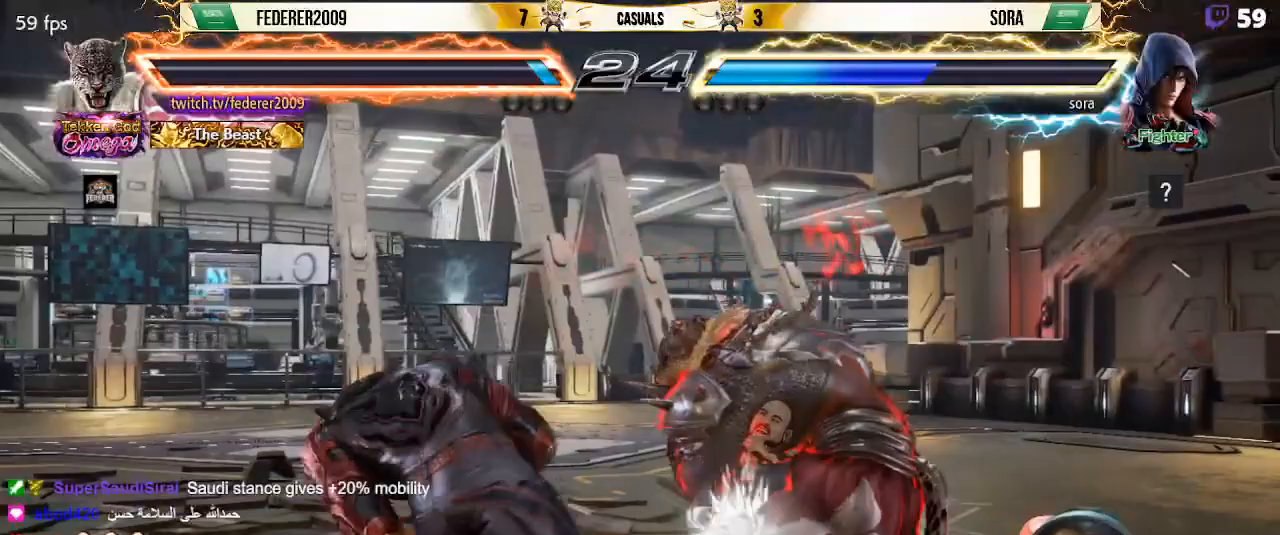
{"dt_ms": 500, "buttons": ["SQUARE", "DPAD_LEFT"], "left_stick": "center", "events": [[100, "DPAD_DOWN", "up"], [133, "CIRCLE", "down"], [200, "CIRCLE", "up"], [300, "DPAD_RIGHT", "up"], [300, "SQUARE", "down"], [333, "DPAD_LEFT", "down"]]}
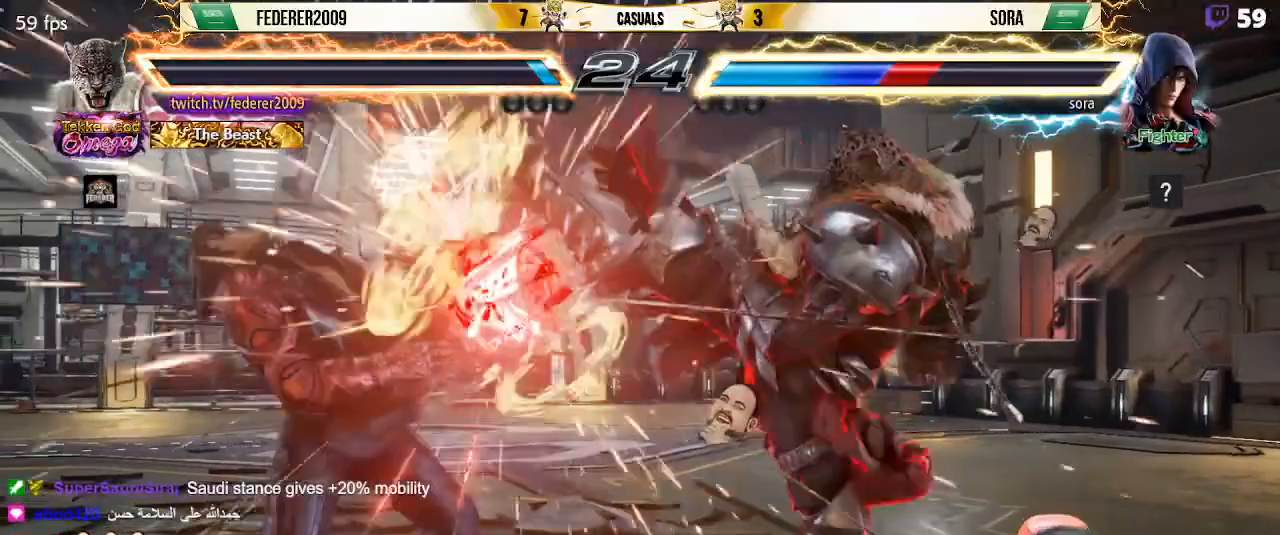
{"dt_ms": 500, "buttons": ["DPAD_DOWN", "DPAD_LEFT"], "left_stick": "center", "events": [[100, "DPAD_LEFT", "up"], [233, "DPAD_LEFT", "down"], [300, "DPAD_LEFT", "up"], [367, "DPAD_LEFT", "down"], [433, "DPAD_LEFT", "up"], [433, "SQUARE", "up"], [500, "DPAD_DOWN", "down"], [500, "DPAD_LEFT", "down"]]}
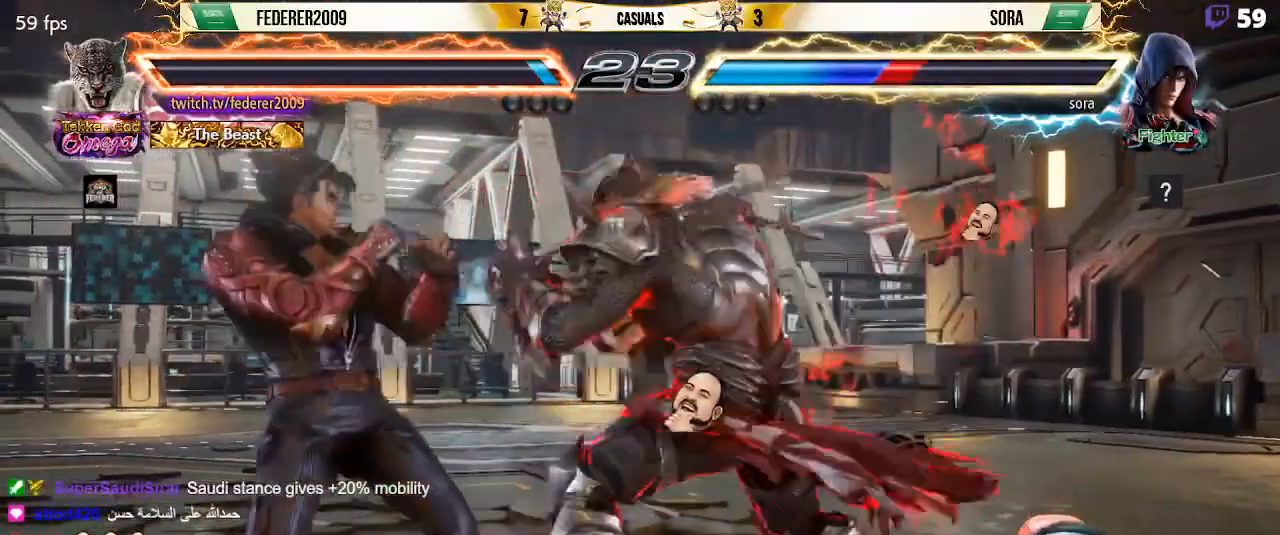
{"dt_ms": 500, "buttons": ["DPAD_DOWN"], "left_stick": "center", "events": [[33, "R1", "down"], [33, "SQUARE", "down"], [467, "DPAD_LEFT", "up"], [467, "R1", "up"], [467, "SQUARE", "up"]]}
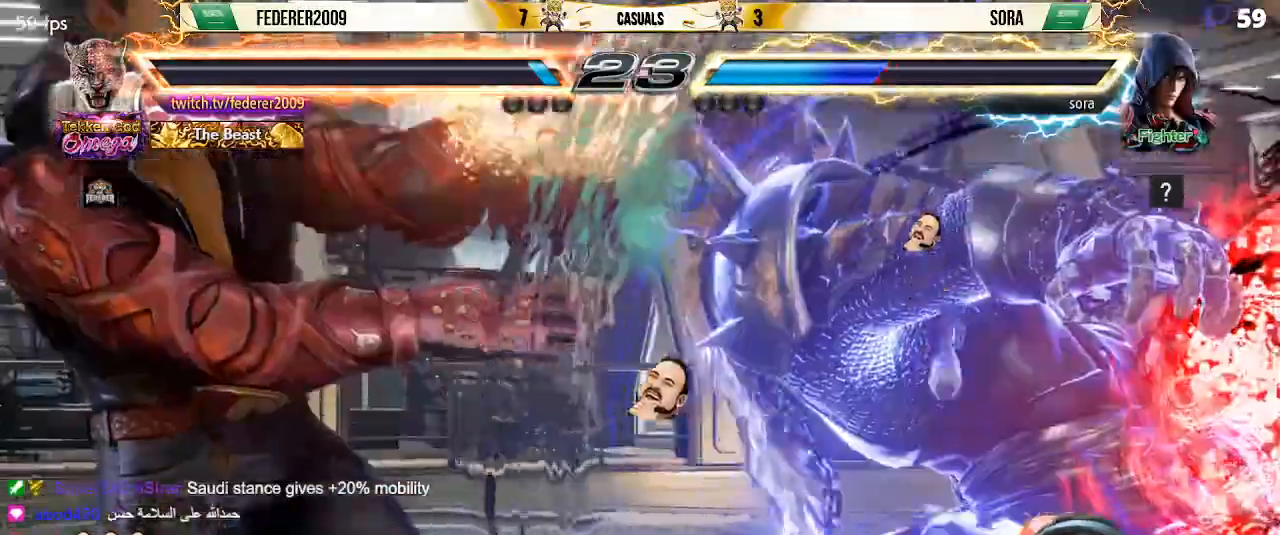
{"dt_ms": 500, "buttons": ["DPAD_DOWN", "DPAD_RIGHT"], "left_stick": "center", "events": [[433, "DPAD_RIGHT", "down"]]}
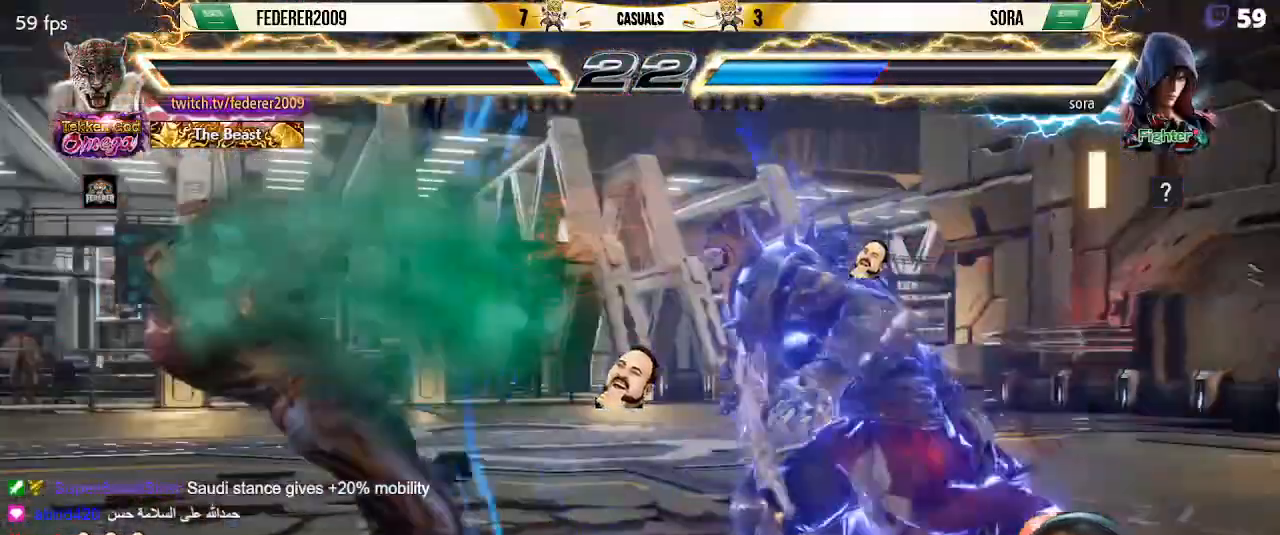
{"dt_ms": 500, "buttons": ["SQUARE", "L1", "DPAD_LEFT"], "left_stick": "center", "events": [[67, "DPAD_RIGHT", "up"], [100, "DPAD_DOWN", "up"], [133, "DPAD_LEFT", "down"], [367, "L1", "down"], [400, "SQUARE", "down"]]}
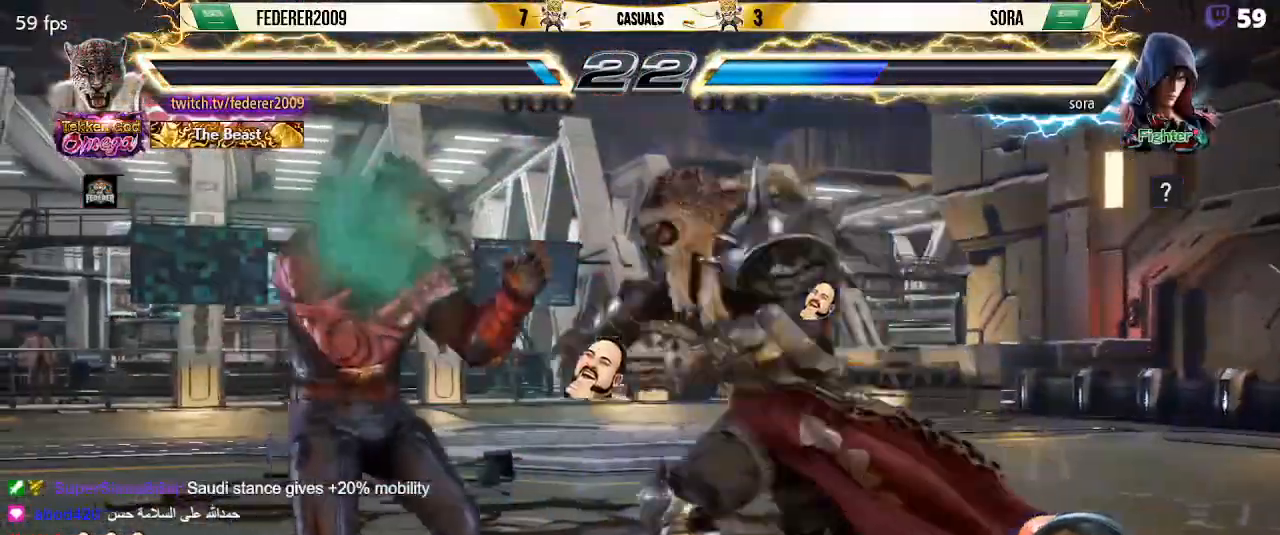
{"dt_ms": 500, "buttons": [], "left_stick": "center", "events": [[33, "SQUARE", "up"], [67, "DPAD_LEFT", "up"], [67, "L1", "up"], [133, "DPAD_RIGHT", "down"], [367, "DPAD_RIGHT", "up"]]}
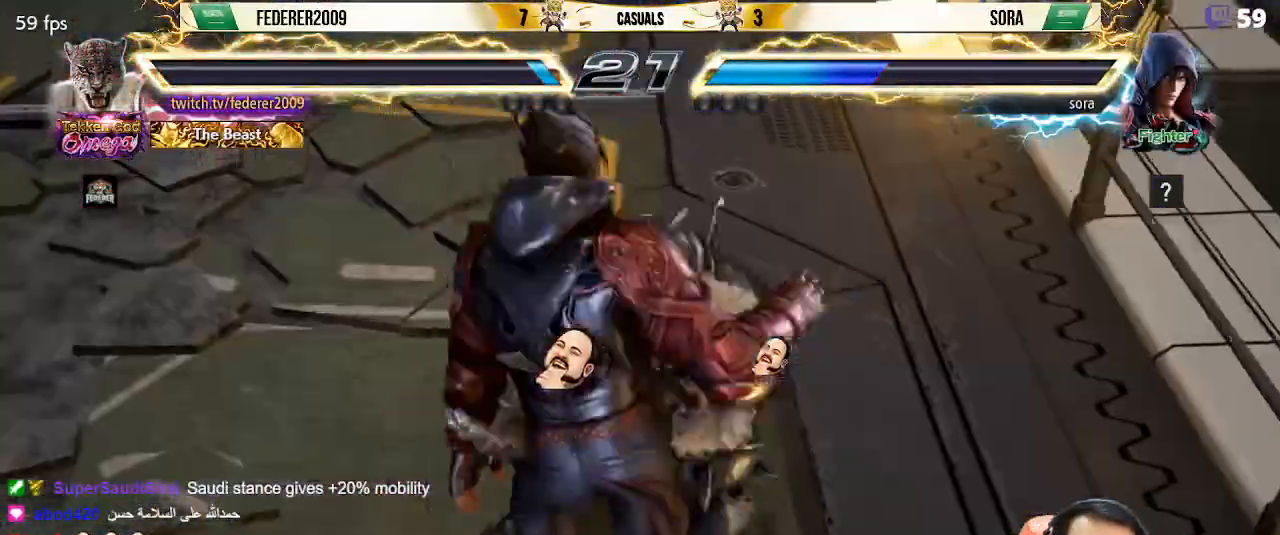
{"dt_ms": 500, "buttons": [], "left_stick": "center", "events": []}
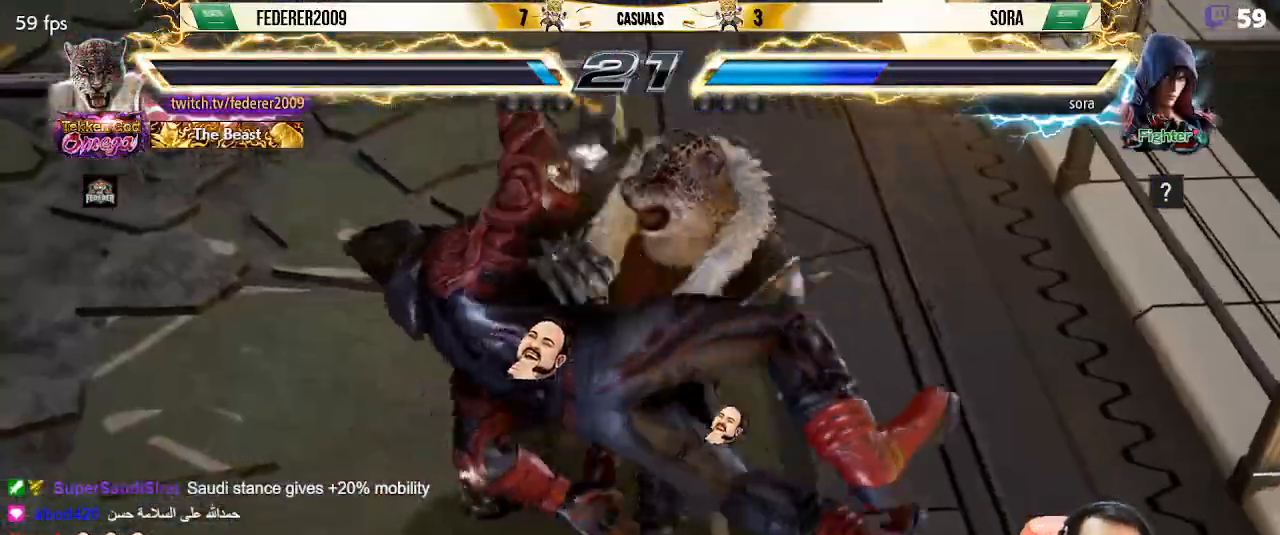
{"dt_ms": 500, "buttons": [], "left_stick": "center", "events": []}
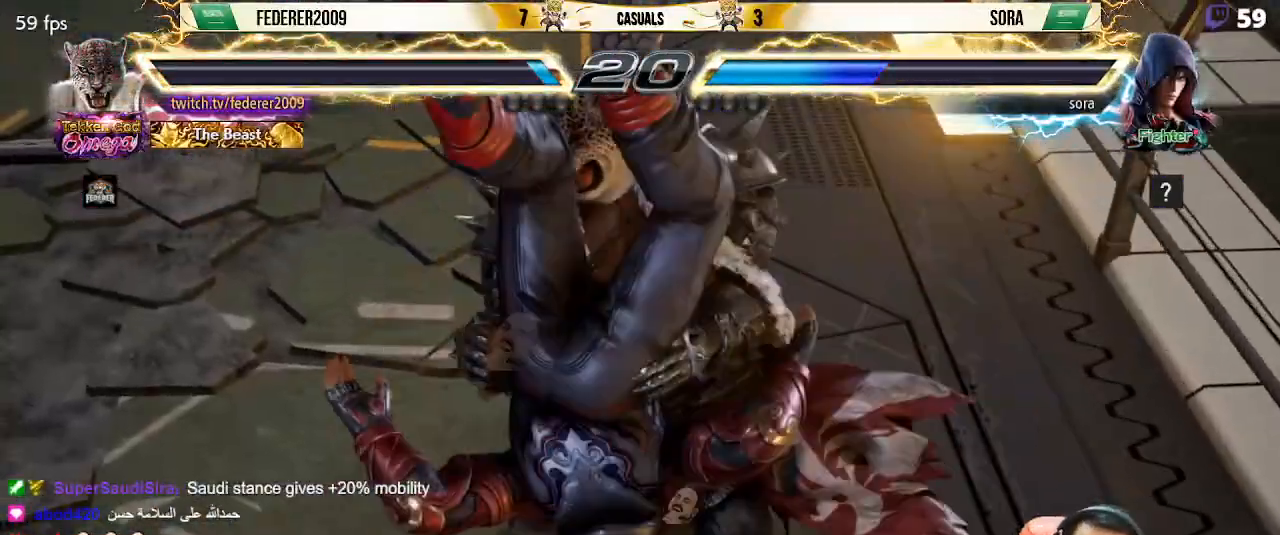
{"dt_ms": 500, "buttons": [], "left_stick": "center", "events": []}
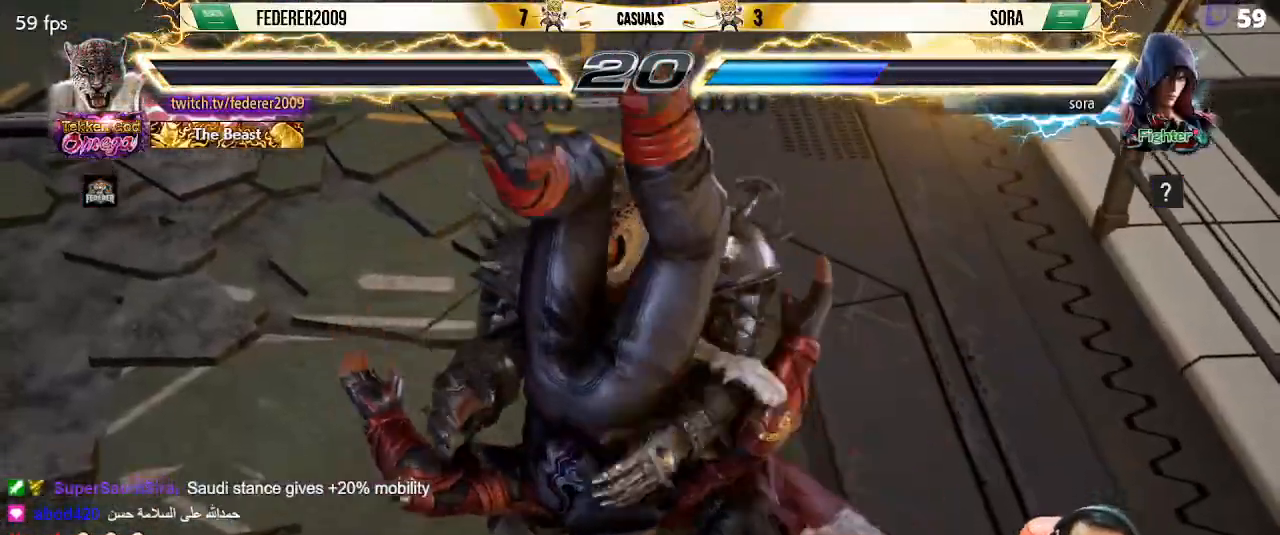
{"dt_ms": 500, "buttons": [], "left_stick": "center", "events": []}
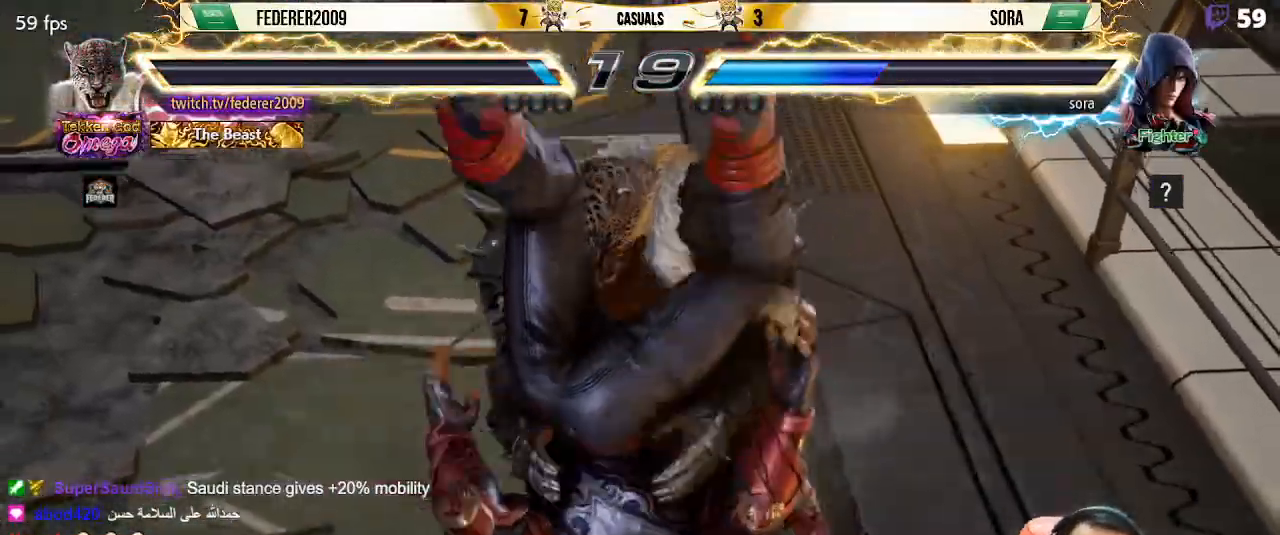
{"dt_ms": 500, "buttons": [], "left_stick": "center", "events": []}
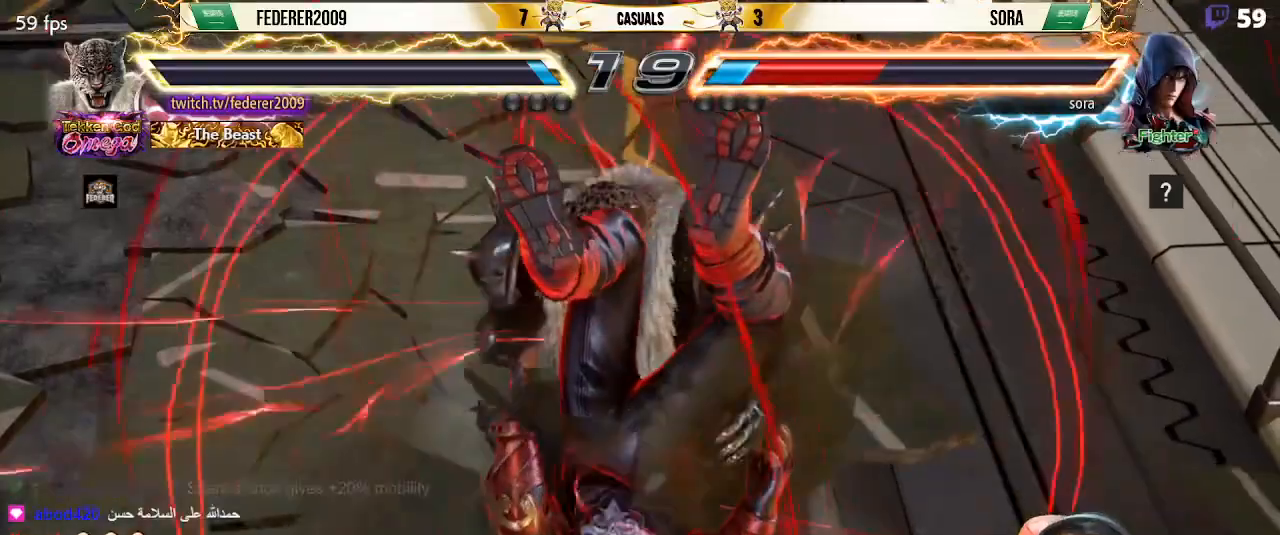
{"dt_ms": 500, "buttons": ["SQUARE", "DPAD_LEFT"], "left_stick": "center", "events": [[333, "DPAD_LEFT", "down"], [333, "SQUARE", "down"], [433, "SQUARE", "up"], [467, "SQUARE", "down"]]}
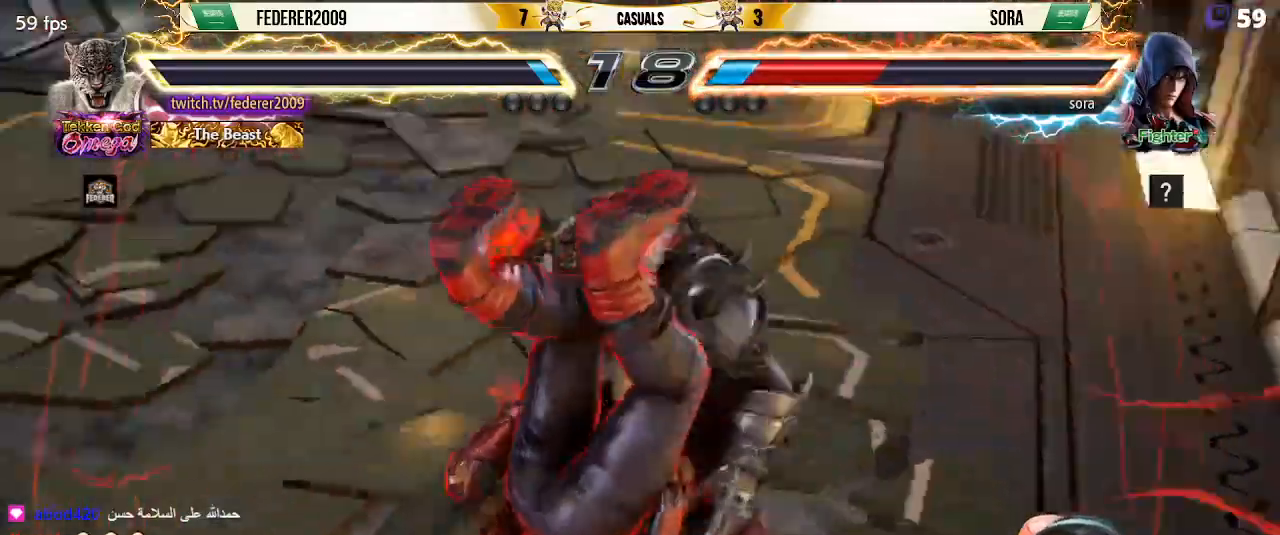
{"dt_ms": 1000, "buttons": [], "left_stick": "center"}
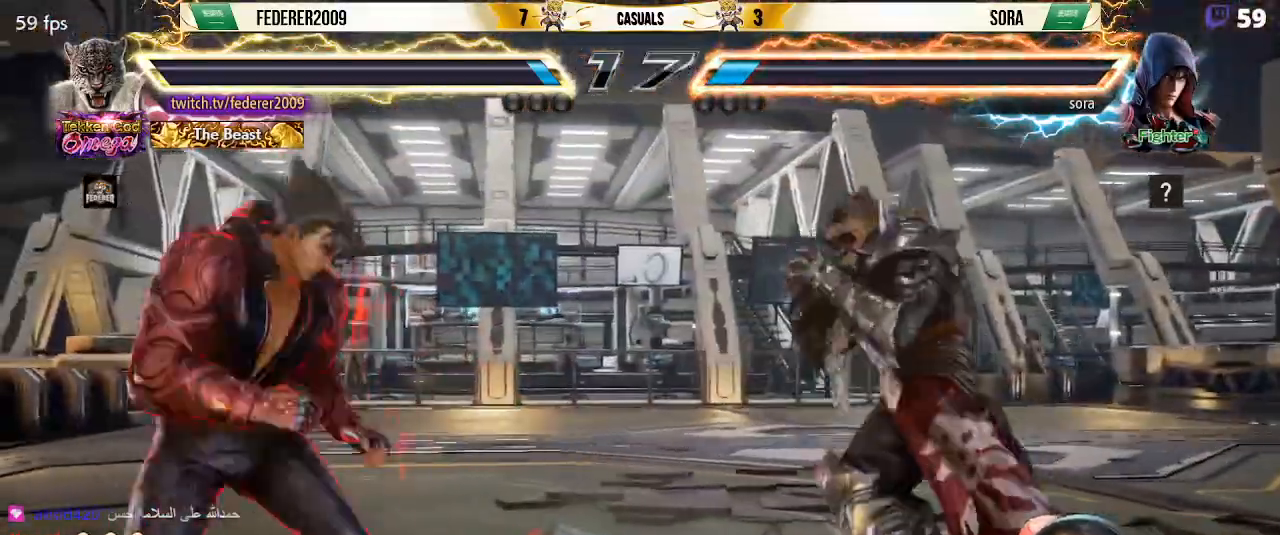
{"dt_ms": 500, "buttons": ["DPAD_RIGHT"], "left_stick": "center", "events": [[67, "DPAD_RIGHT", "down"], [200, "DPAD_DOWN", "down"], [233, "DPAD_DOWN", "up"], [300, "DPAD_RIGHT", "up"], [333, "DPAD_RIGHT", "down"]]}
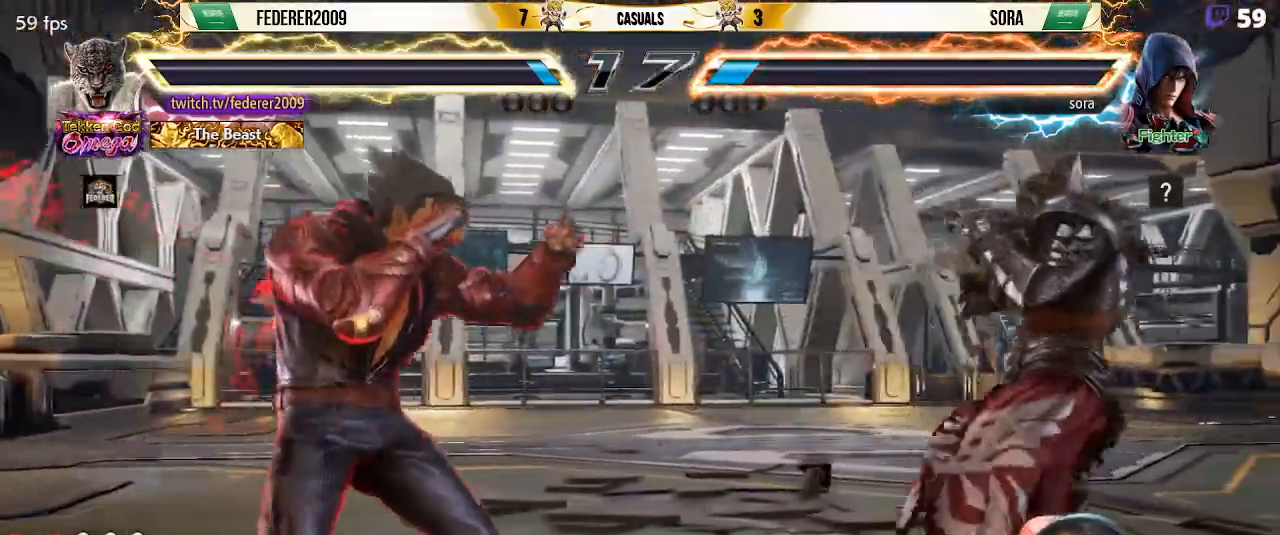
{"dt_ms": 500, "buttons": ["DPAD_RIGHT"], "left_stick": "center", "events": [[200, "DPAD_DOWN", "down"], [267, "DPAD_DOWN", "up"], [300, "DPAD_RIGHT", "up"], [367, "DPAD_RIGHT", "down"], [467, "DPAD_DOWN", "down"], [500, "DPAD_DOWN", "up"]]}
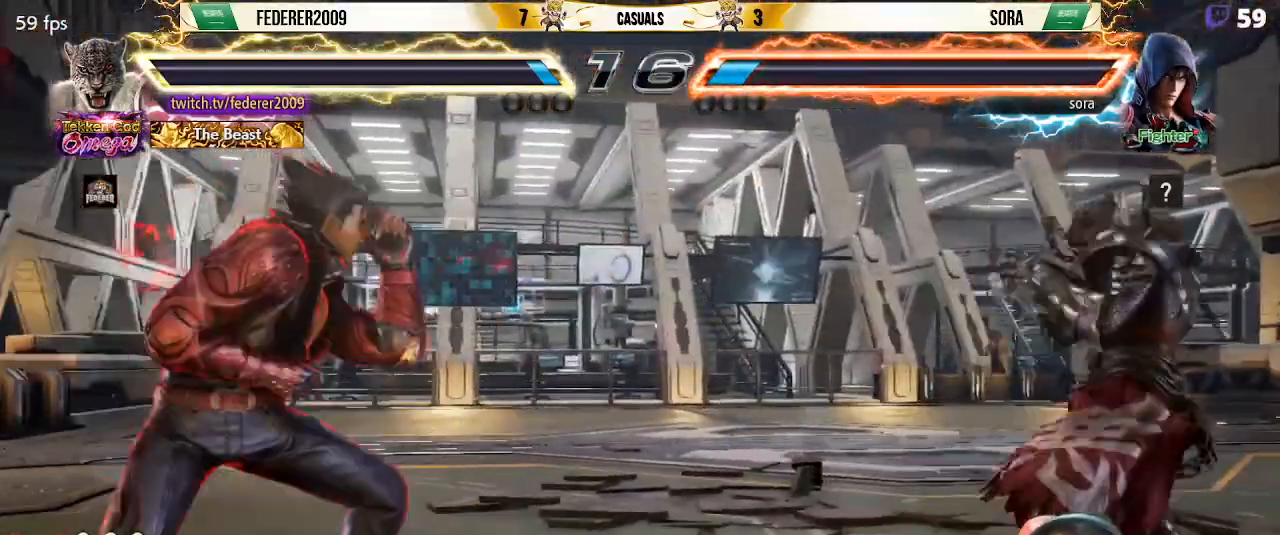
{"dt_ms": 500, "buttons": ["SQUARE", "DPAD_RIGHT"], "left_stick": "center", "events": [[33, "DPAD_RIGHT", "up"], [100, "DPAD_RIGHT", "down"], [167, "DPAD_LEFT", "down"], [167, "DPAD_RIGHT", "up"], [267, "DPAD_DOWN", "down"], [267, "DPAD_LEFT", "up"], [333, "DPAD_DOWN", "up"], [333, "DPAD_LEFT", "down"], [367, "CIRCLE", "down"], [433, "CIRCLE", "up"], [467, "DPAD_DOWN", "down"], [467, "DPAD_LEFT", "up"], [467, "DPAD_RIGHT", "down"], [467, "SQUARE", "down"], [500, "DPAD_DOWN", "up"]]}
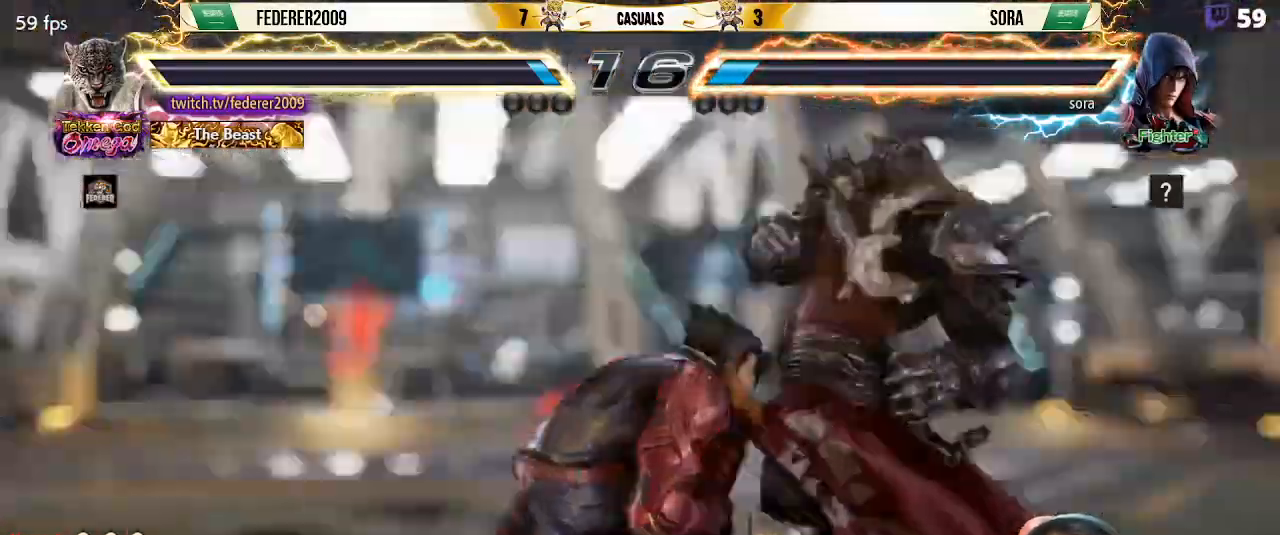
{"dt_ms": 500, "buttons": ["SQUARE"], "left_stick": "center", "events": [[67, "DPAD_DOWN", "down"], [167, "DPAD_DOWN", "up"], [233, "DPAD_RIGHT", "up"]]}
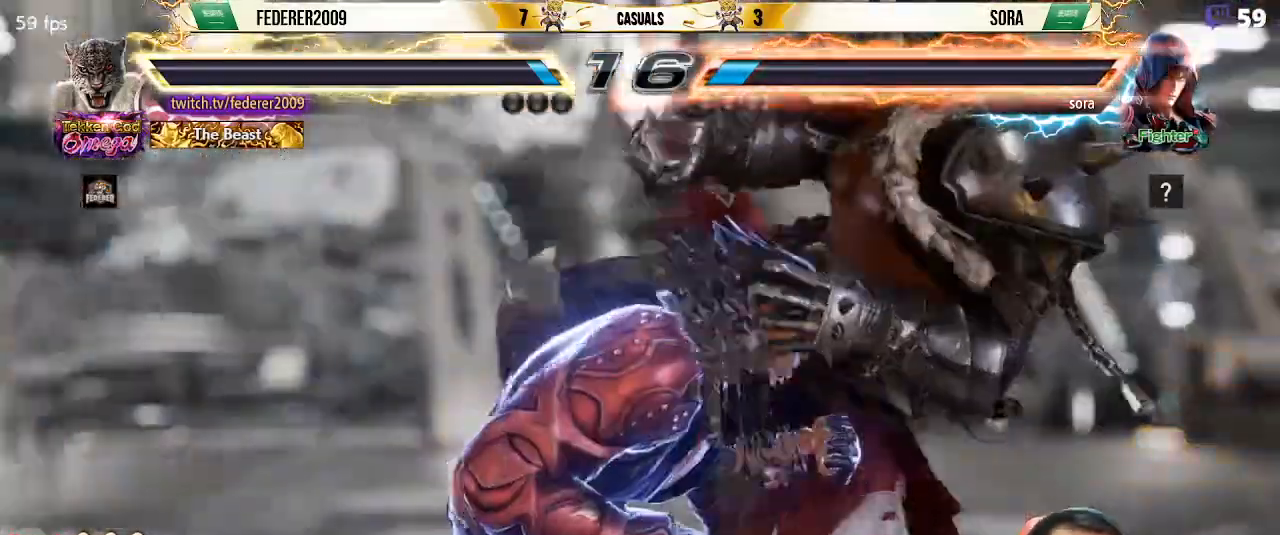
{"dt_ms": 500, "buttons": [], "left_stick": "center", "events": [[400, "SQUARE", "up"]]}
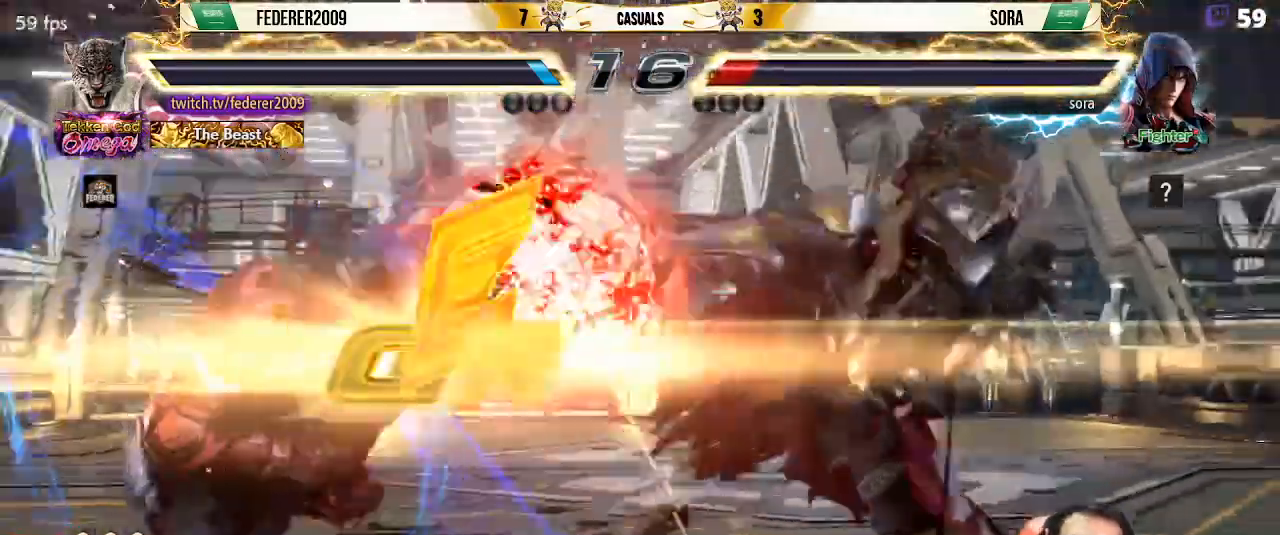
{"dt_ms": 500, "buttons": ["CIRCLE", "DPAD_DOWN", "DPAD_RIGHT"], "left_stick": "center", "events": [[33, "DPAD_LEFT", "down"], [100, "DPAD_LEFT", "up"], [133, "DPAD_RIGHT", "down"], [167, "DPAD_LEFT", "down"], [300, "DPAD_LEFT", "up"], [367, "DPAD_DOWN", "down"], [367, "TRIANGLE", "down"], [500, "CIRCLE", "down"], [500, "TRIANGLE", "up"]]}
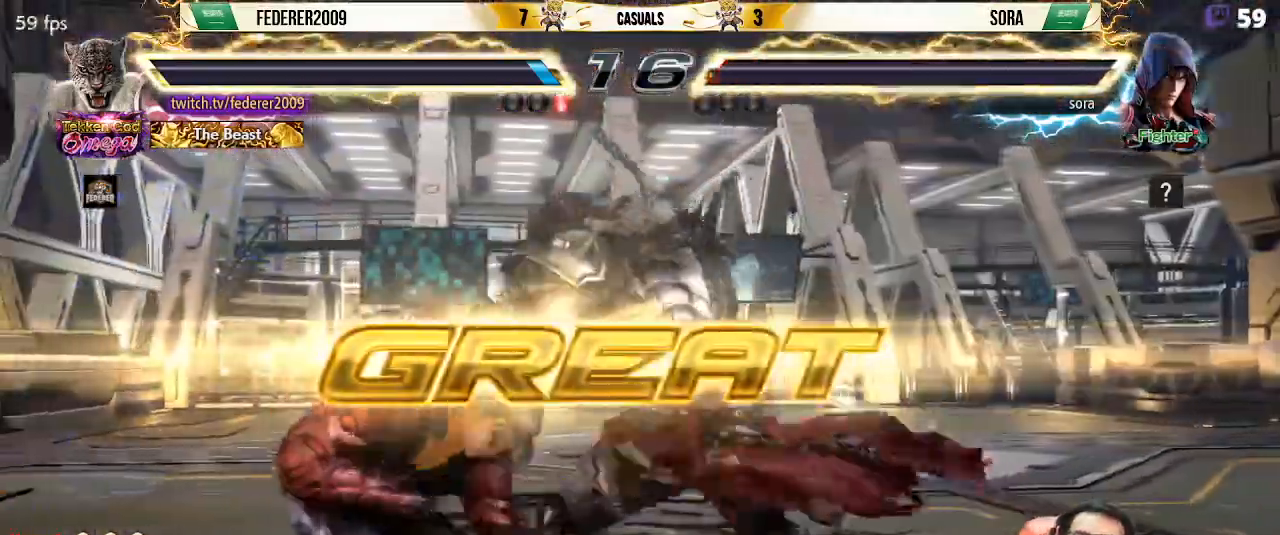
{"dt_ms": 500, "buttons": [], "left_stick": "center", "events": [[67, "CIRCLE", "up"], [133, "CIRCLE", "down"], [200, "CIRCLE", "up"], [267, "SQUARE", "down"], [400, "SQUARE", "up"], [500, "DPAD_DOWN", "up"], [500, "DPAD_RIGHT", "up"]]}
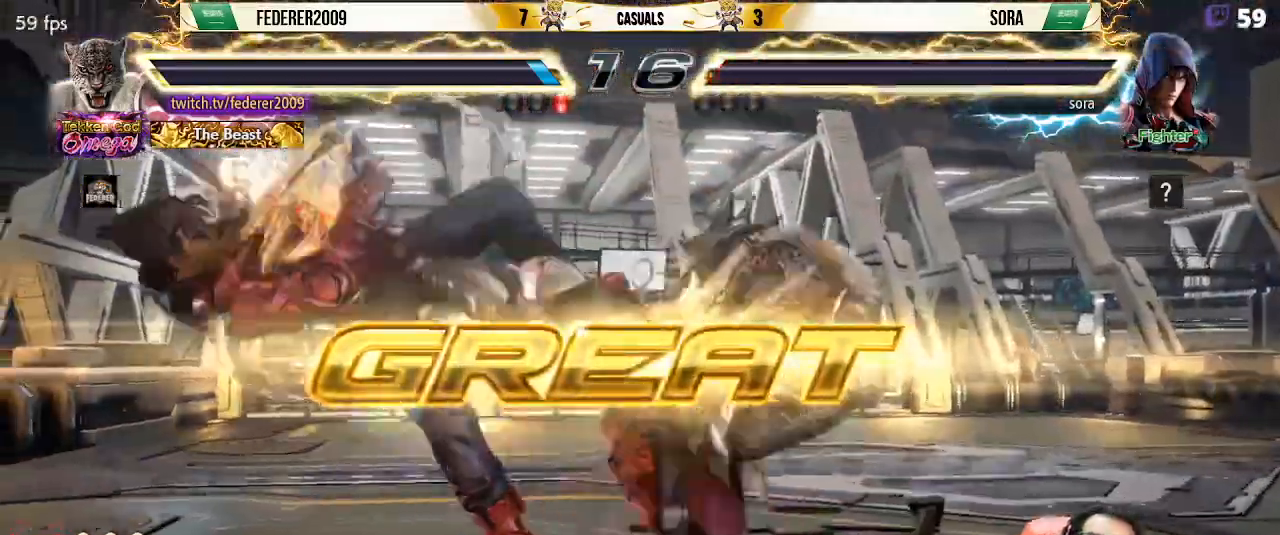
{"dt_ms": 500, "buttons": [], "left_stick": "center", "events": [[233, "DPAD_DOWN", "down"], [333, "DPAD_DOWN", "up"]]}
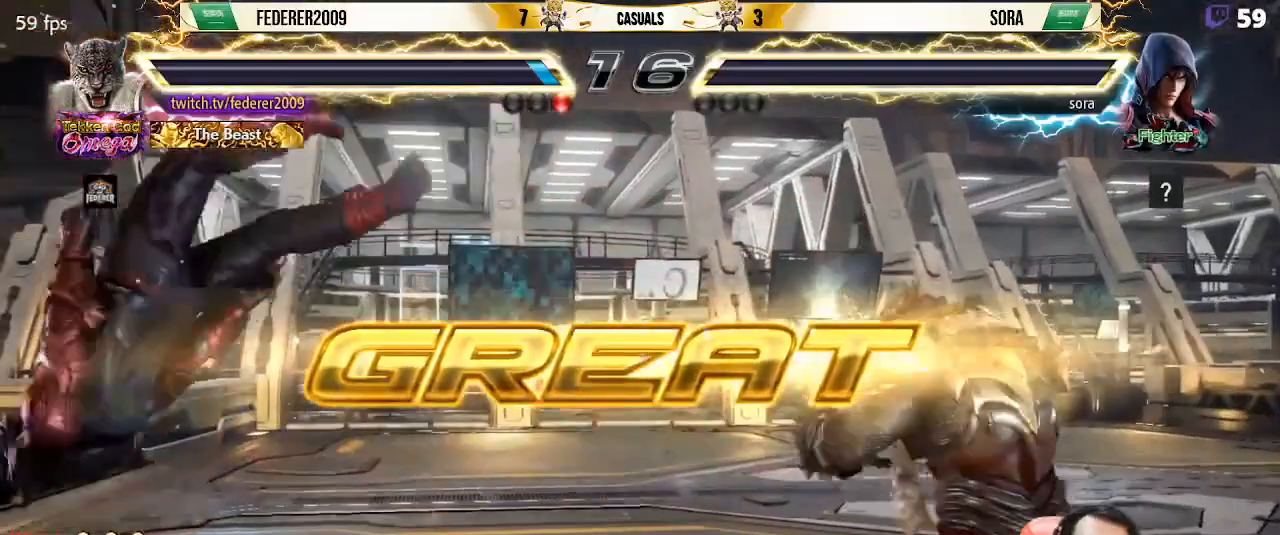
{"dt_ms": 500, "buttons": ["DPAD_DOWN", "DPAD_LEFT"], "left_stick": "center", "events": [[33, "DPAD_LEFT", "down"], [100, "DPAD_LEFT", "up"], [167, "DPAD_DOWN", "down"], [167, "DPAD_LEFT", "down"], [233, "SQUARE", "down"], [300, "SQUARE", "up"]]}
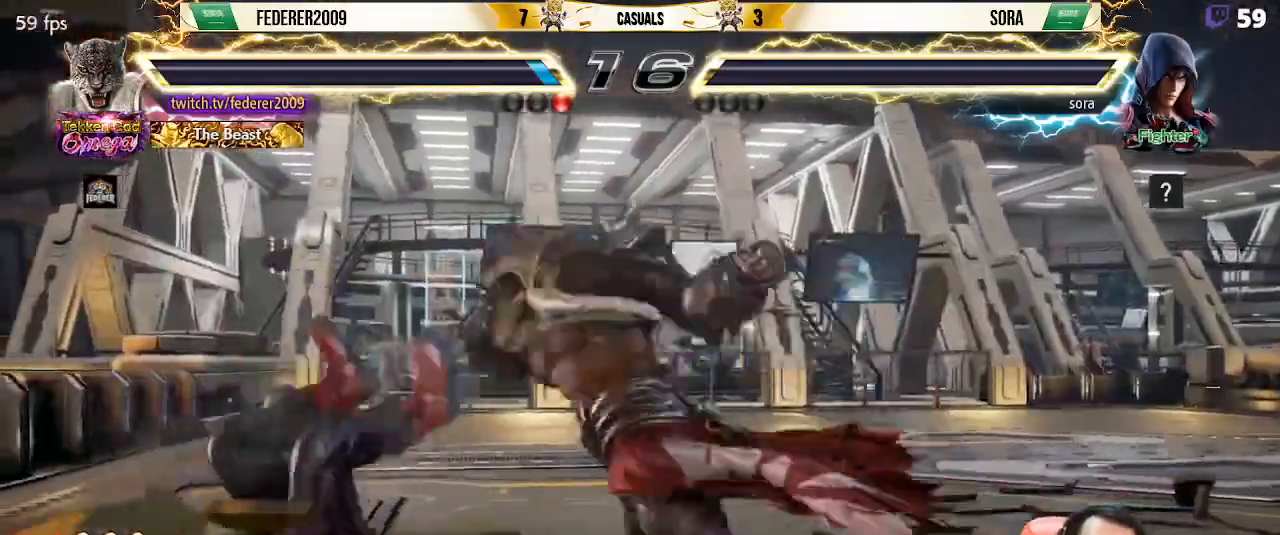
{"dt_ms": 500, "buttons": [], "left_stick": "center", "events": [[167, "DPAD_LEFT", "up"], [267, "DPAD_DOWN", "up"]]}
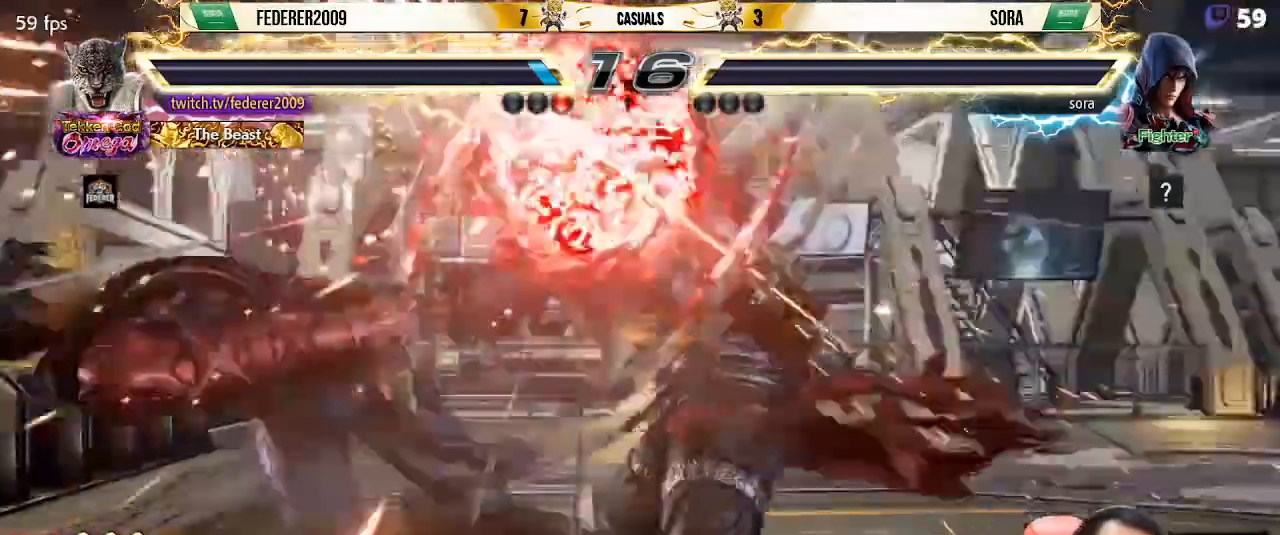
{"dt_ms": 500, "buttons": [], "left_stick": "center", "events": []}
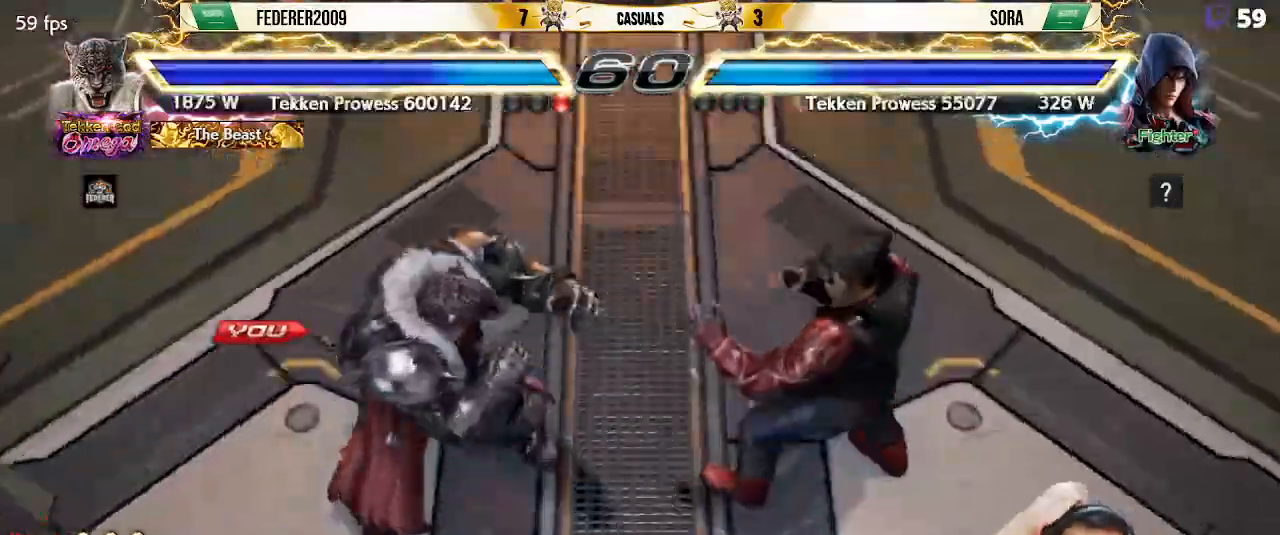
{"dt_ms": 500, "buttons": [], "left_stick": "center", "events": []}
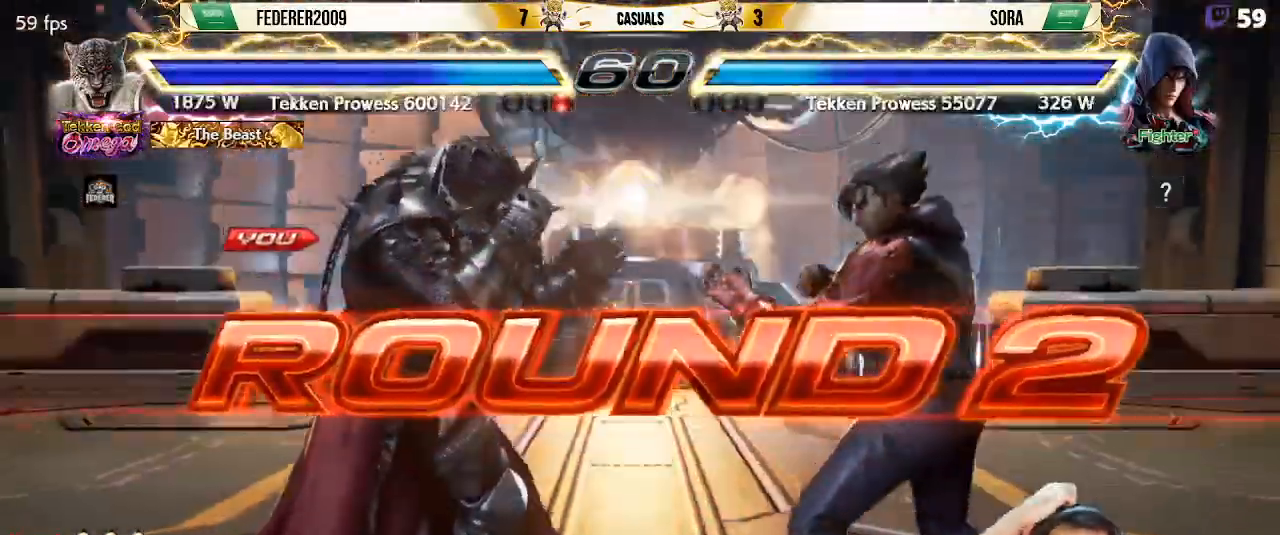
{"dt_ms": 500, "buttons": [], "left_stick": "center", "events": []}